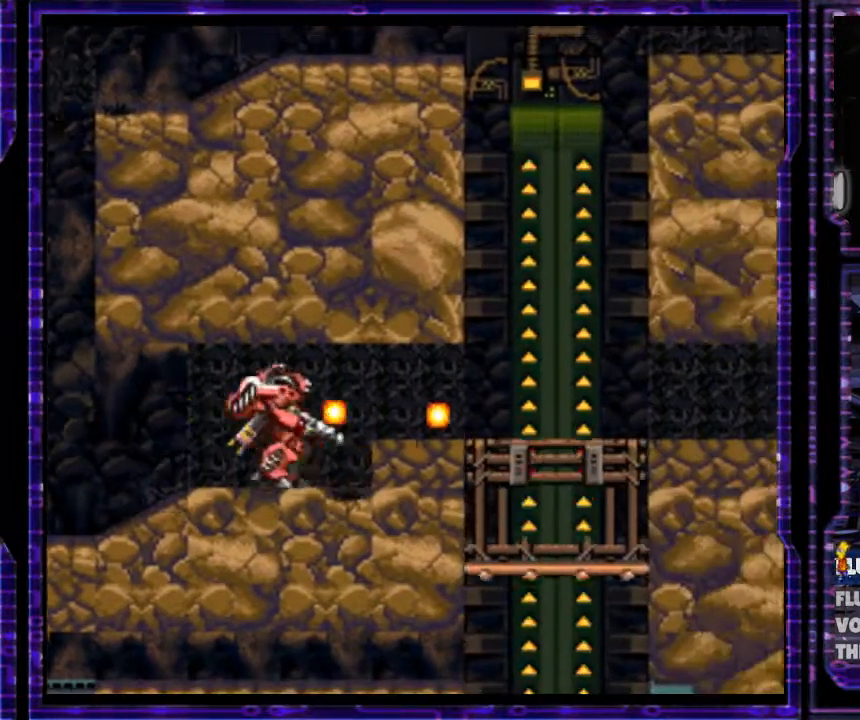
Gameplay with a controller (Nintendo layout); each line is a JSON object with the inputs held at the frame after it. "events" lists button and stick changes between this image and that frame as [ms after this image, input, new state], when the widget could be followed in between. Not read: L3 R3.
{"buttons": ["B", "Y", "DPAD_RIGHT"], "events": [[267, "DPAD_DOWN", "up"], [467, "B", "down"]]}
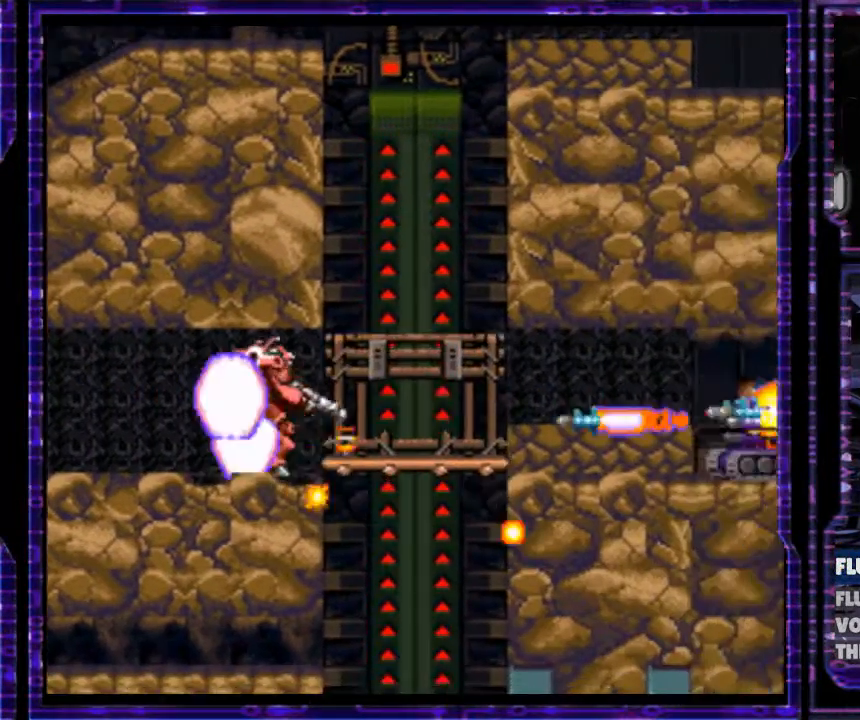
{"buttons": ["B", "Y"], "events": [[233, "DPAD_RIGHT", "up"]]}
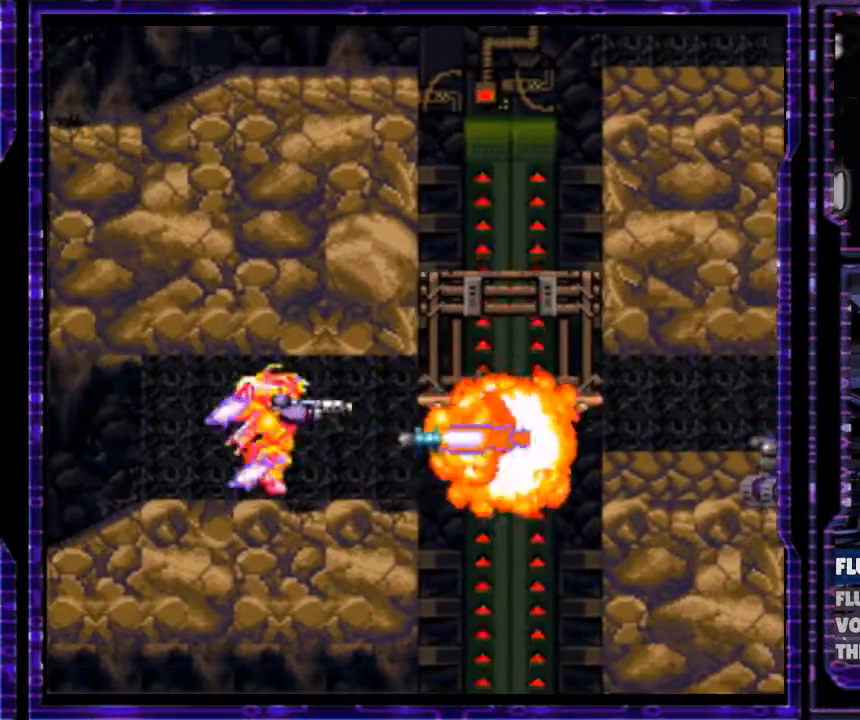
{"buttons": ["Y", "DPAD_RIGHT"], "events": [[67, "DPAD_RIGHT", "down"], [233, "B", "up"]]}
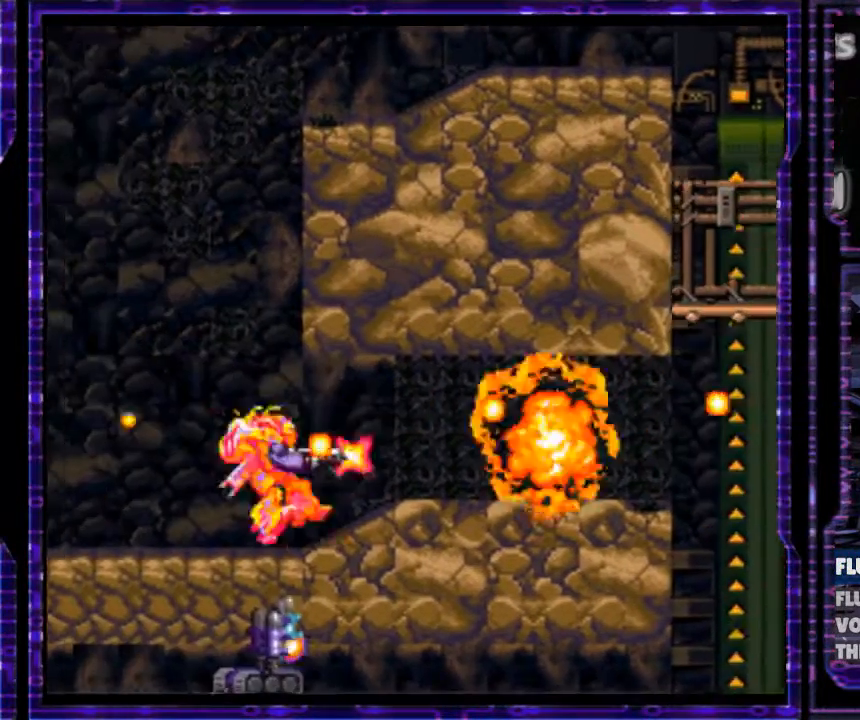
{"buttons": ["B", "Y", "DPAD_RIGHT"], "events": [[67, "B", "down"], [300, "B", "up"], [400, "B", "down"]]}
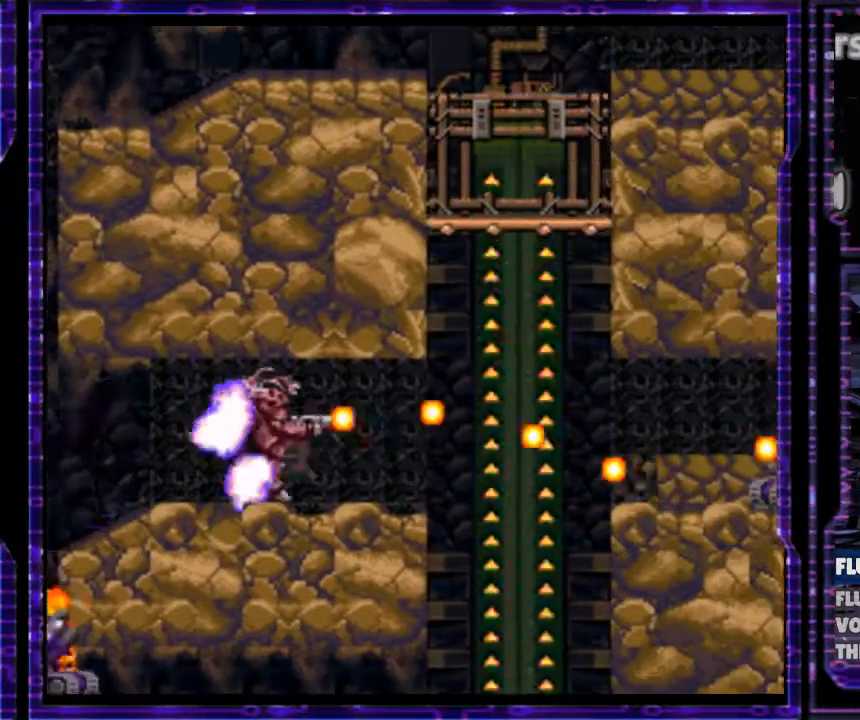
{"buttons": ["B", "Y", "DPAD_LEFT"], "events": [[200, "DPAD_RIGHT", "up"], [433, "DPAD_LEFT", "down"]]}
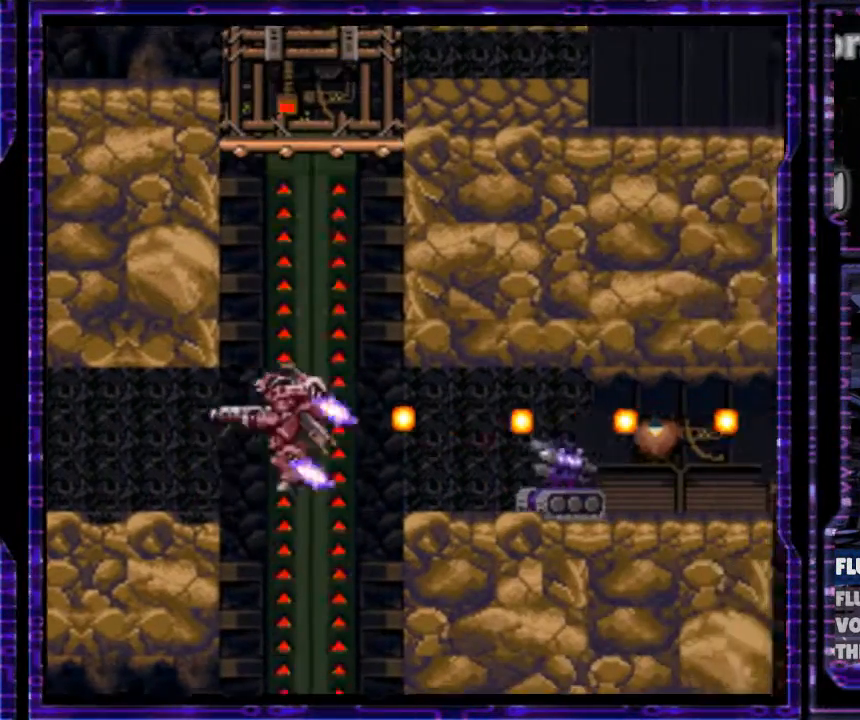
{"buttons": ["B", "Y"], "events": [[100, "DPAD_LEFT", "up"], [200, "DPAD_RIGHT", "down"], [333, "DPAD_RIGHT", "up"]]}
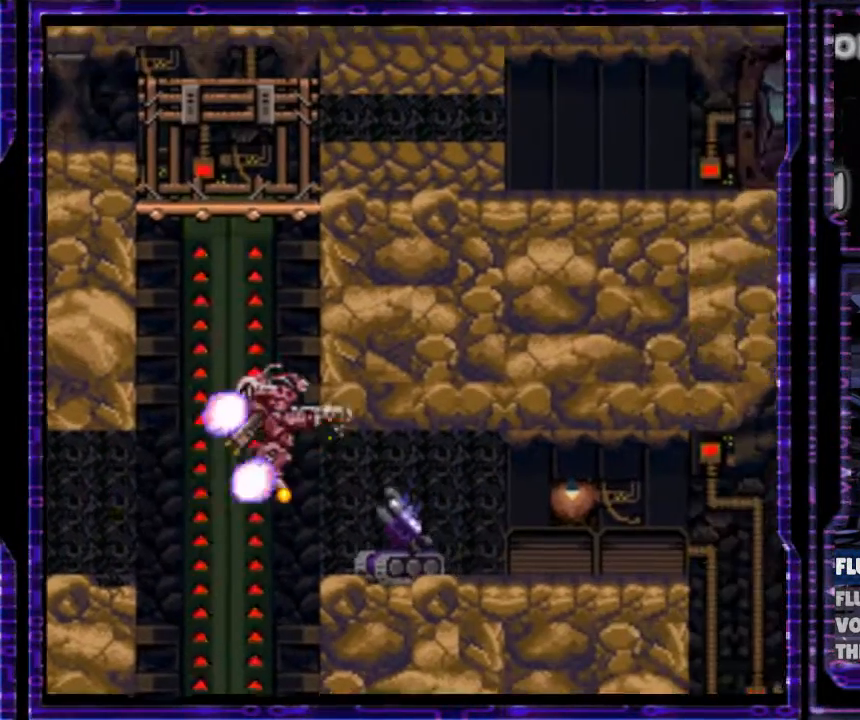
{"buttons": ["B", "Y"], "events": []}
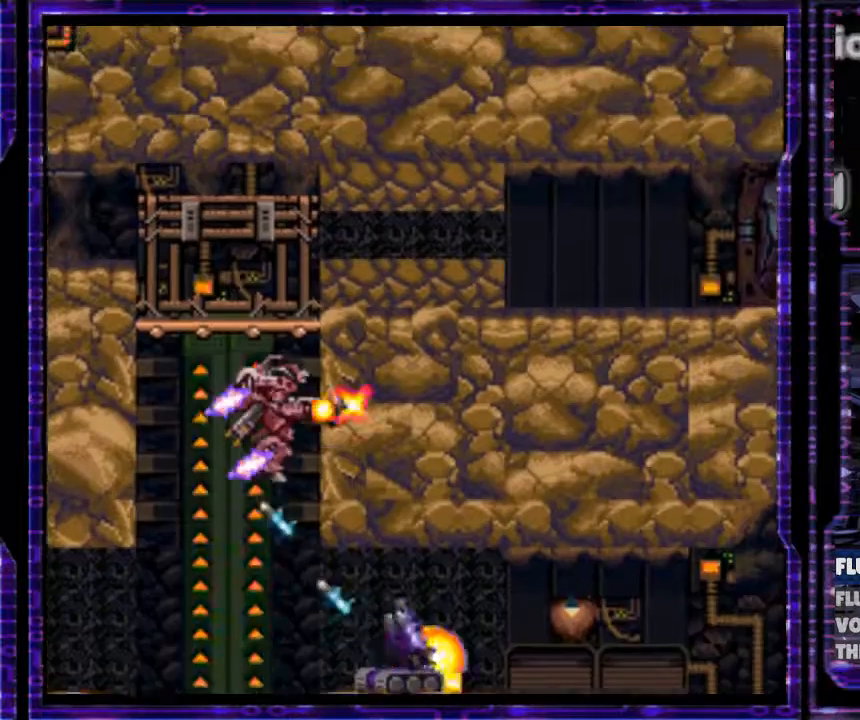
{"buttons": ["B", "Y", "DPAD_RIGHT"], "events": [[233, "DPAD_RIGHT", "down"]]}
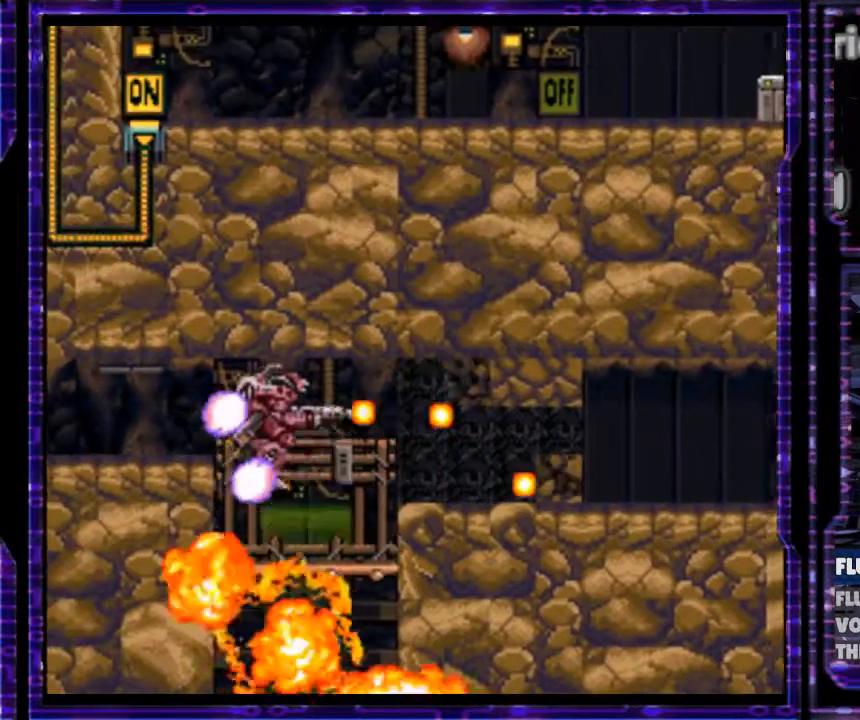
{"buttons": ["B", "Y", "DPAD_RIGHT"], "events": []}
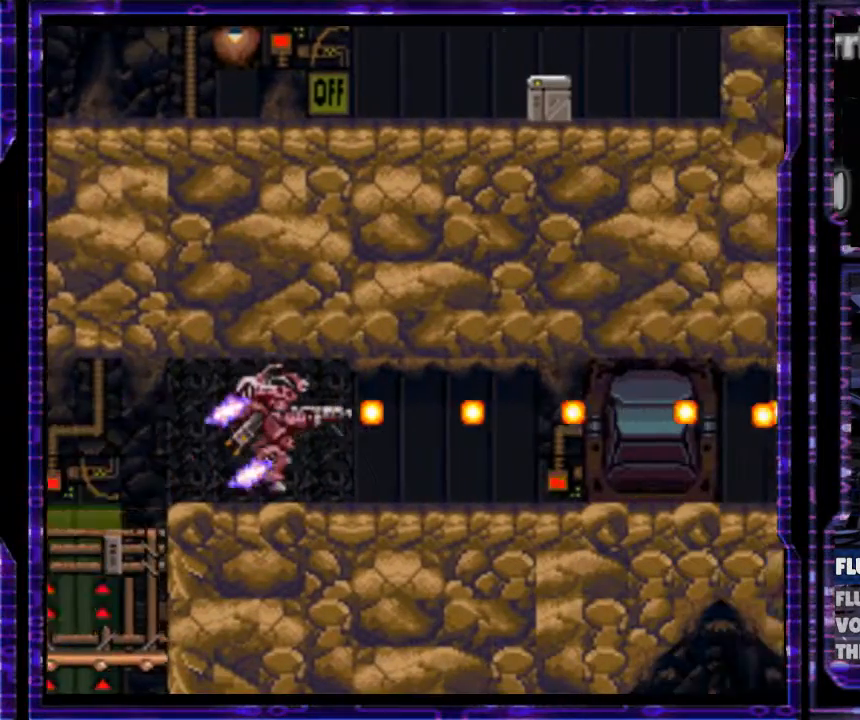
{"buttons": ["B", "Y", "DPAD_RIGHT"], "events": [[67, "B", "up"], [233, "B", "down"]]}
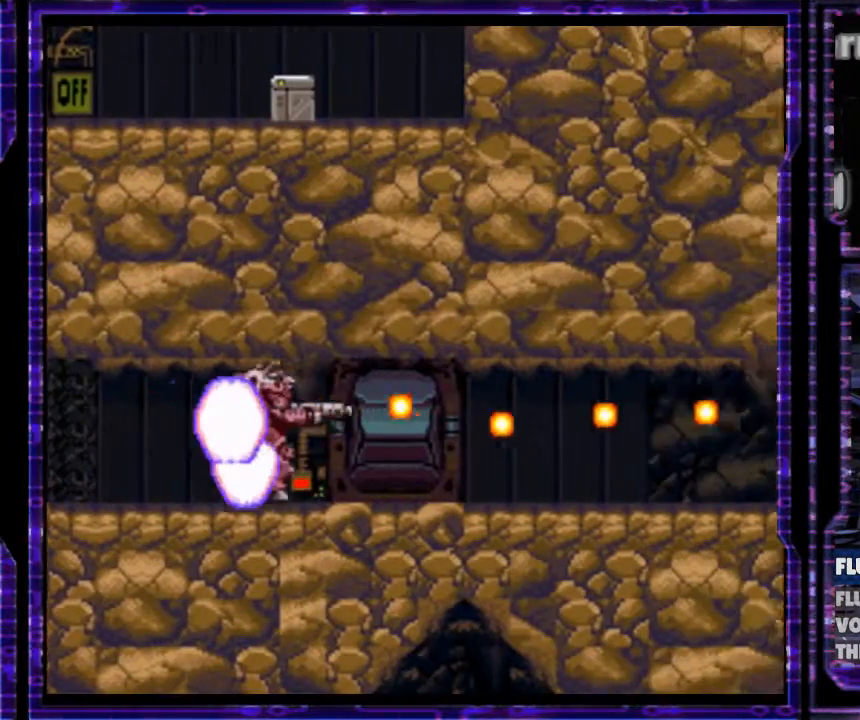
{"buttons": ["B", "Y", "DPAD_RIGHT"], "events": [[333, "B", "up"], [433, "B", "down"]]}
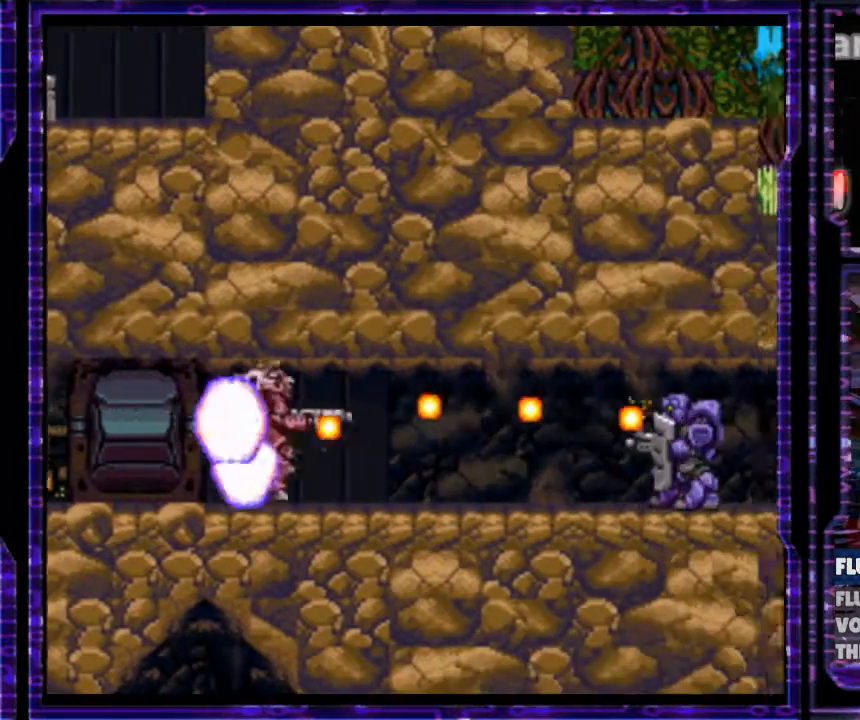
{"buttons": ["B", "Y", "DPAD_RIGHT"], "events": [[133, "B", "up"], [433, "B", "down"]]}
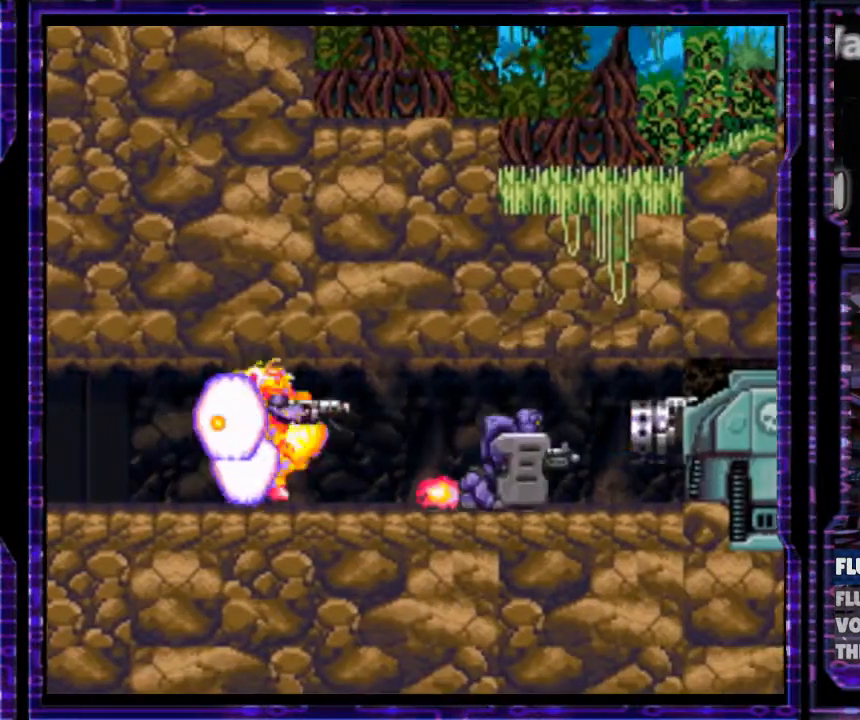
{"buttons": ["Y"], "events": [[67, "B", "up"], [467, "DPAD_RIGHT", "up"]]}
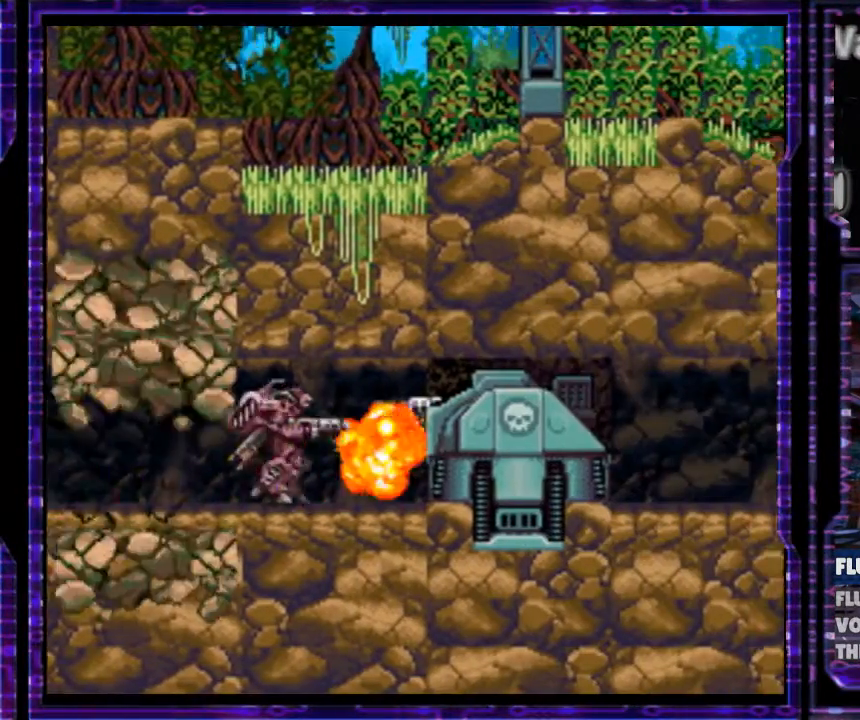
{"buttons": ["Y", "DPAD_LEFT"], "events": [[33, "DPAD_LEFT", "down"]]}
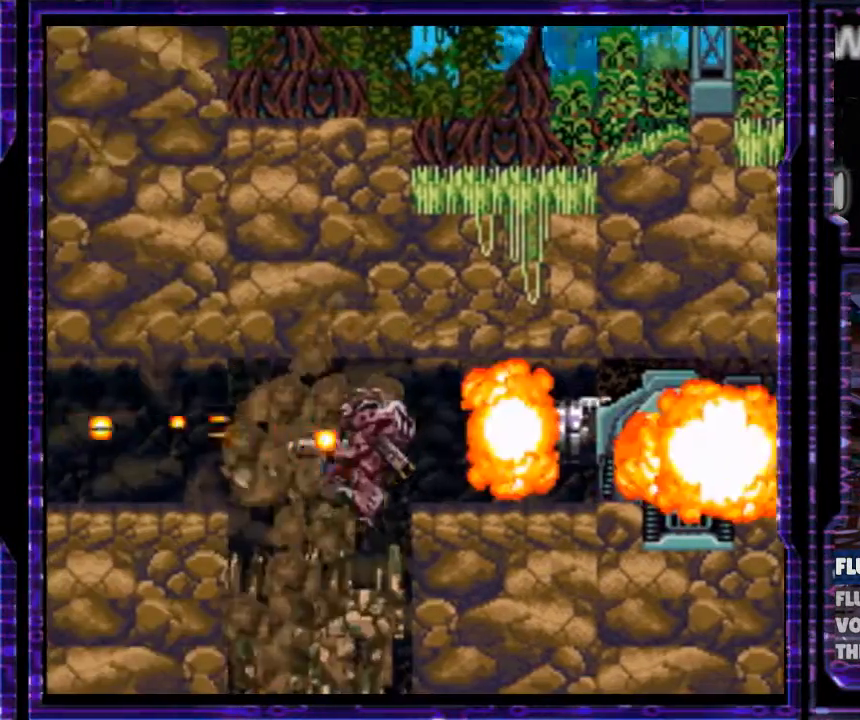
{"buttons": ["B", "Y", "DPAD_RIGHT"], "events": [[67, "DPAD_LEFT", "up"], [67, "DPAD_UP", "down"], [100, "DPAD_RIGHT", "down"], [100, "DPAD_UP", "up"], [200, "B", "down"]]}
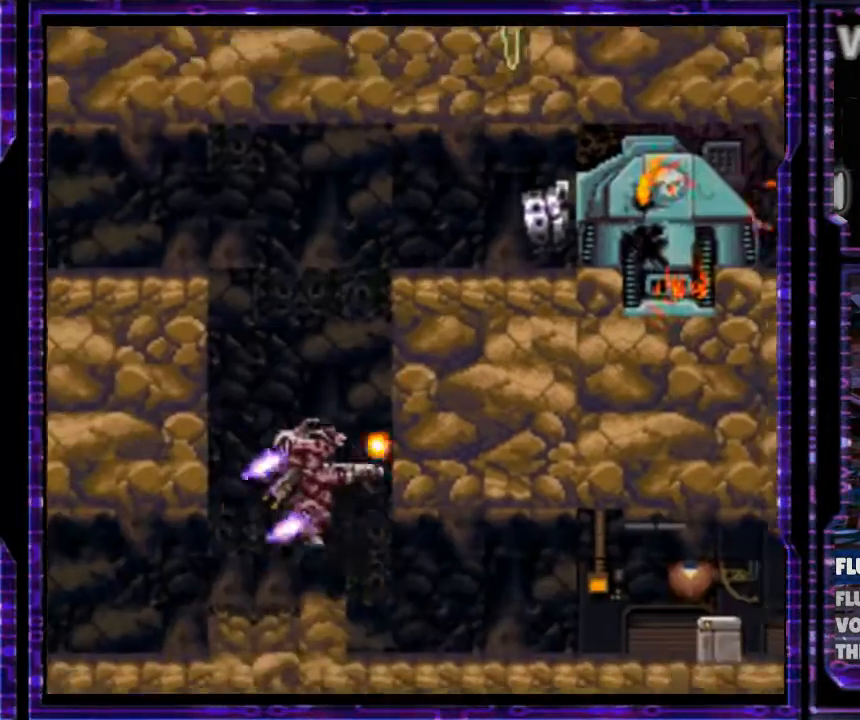
{"buttons": ["B", "Y", "DPAD_RIGHT"], "events": []}
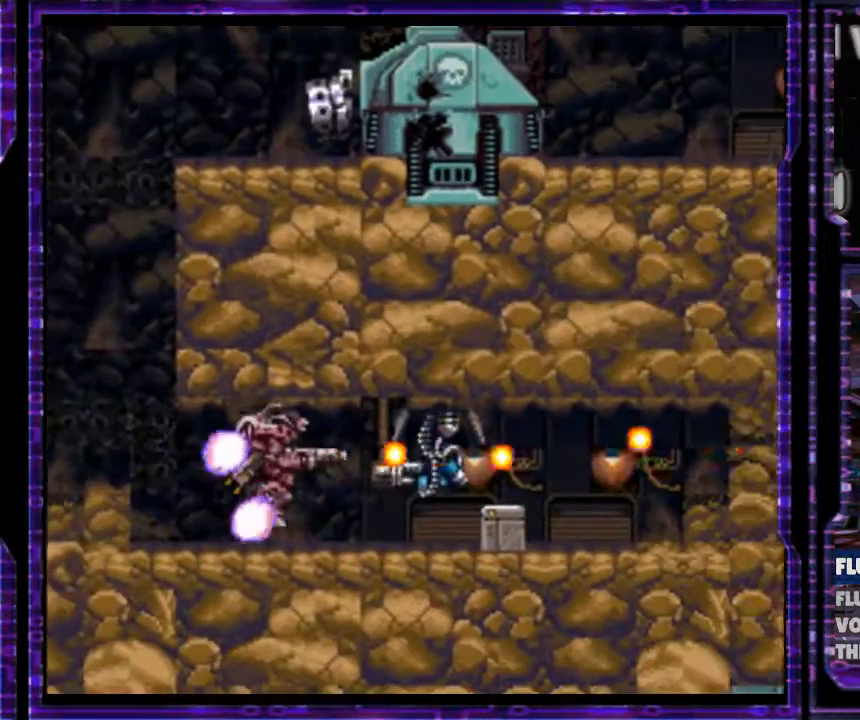
{"buttons": ["B", "Y", "DPAD_RIGHT"], "events": []}
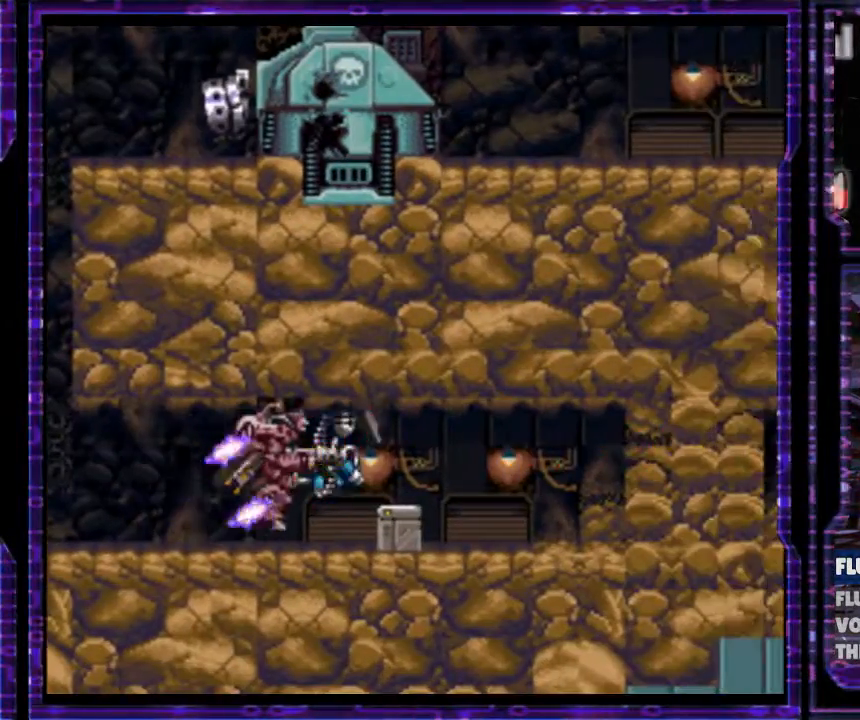
{"buttons": ["Y", "DPAD_RIGHT"], "events": [[500, "B", "up"]]}
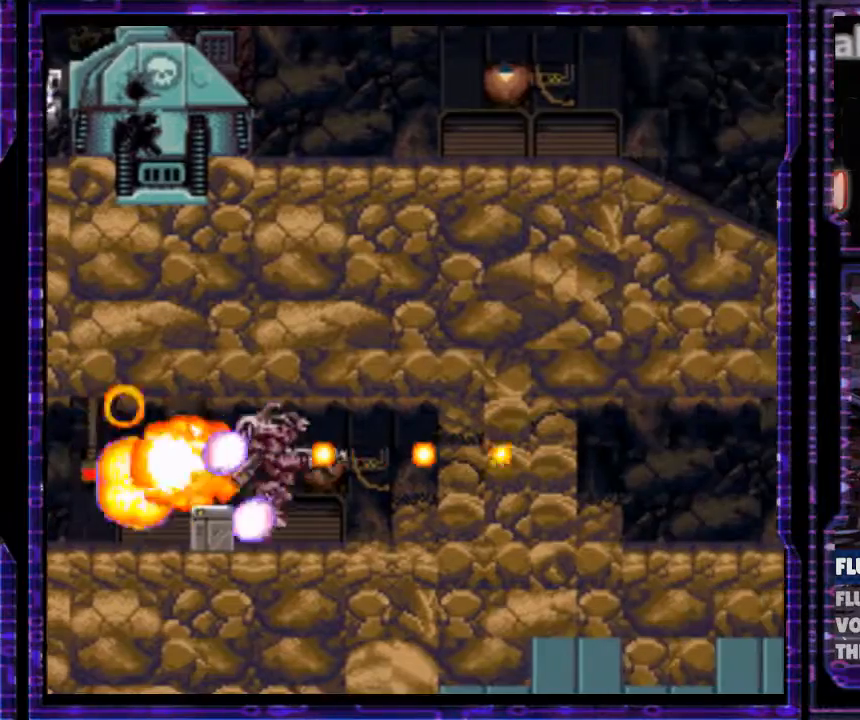
{"buttons": ["Y", "DPAD_DOWN", "DPAD_LEFT"], "events": [[33, "DPAD_RIGHT", "up"], [133, "DPAD_LEFT", "down"], [233, "DPAD_DOWN", "down"]]}
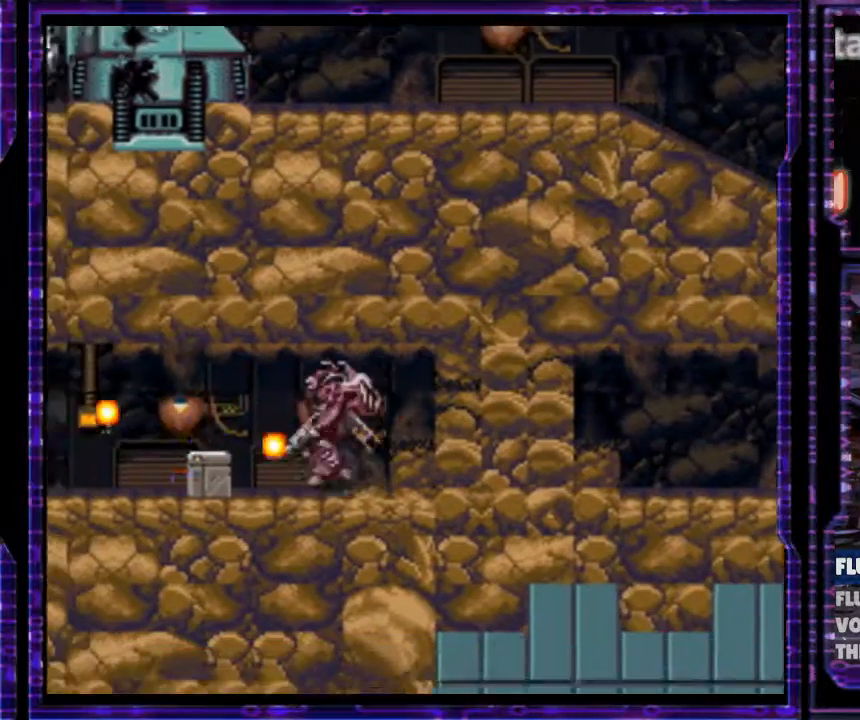
{"buttons": ["Y", "DPAD_LEFT"], "events": [[100, "DPAD_DOWN", "up"]]}
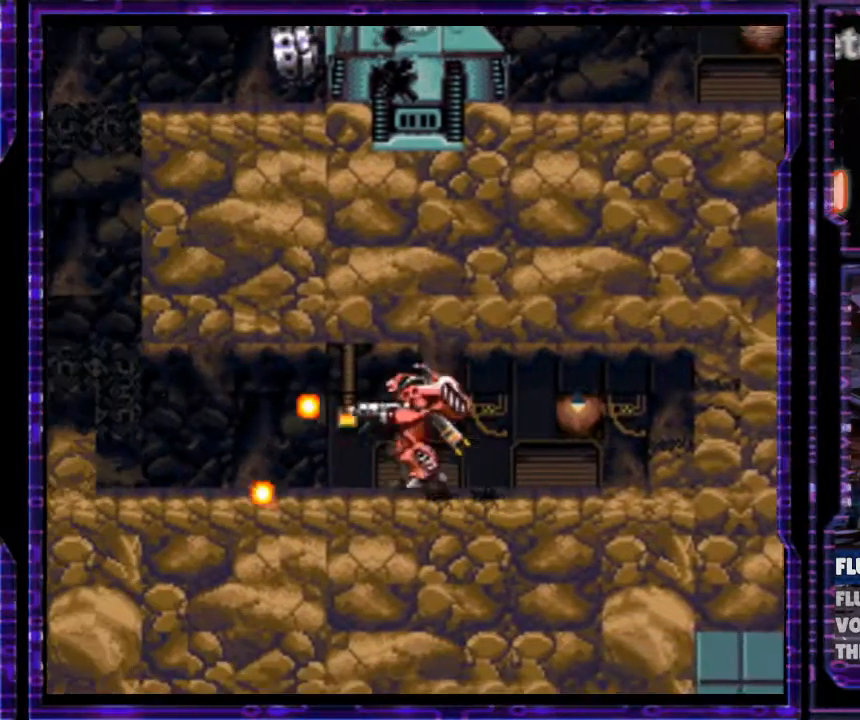
{"buttons": ["Y", "DPAD_RIGHT"], "events": [[467, "DPAD_LEFT", "up"], [500, "DPAD_RIGHT", "down"]]}
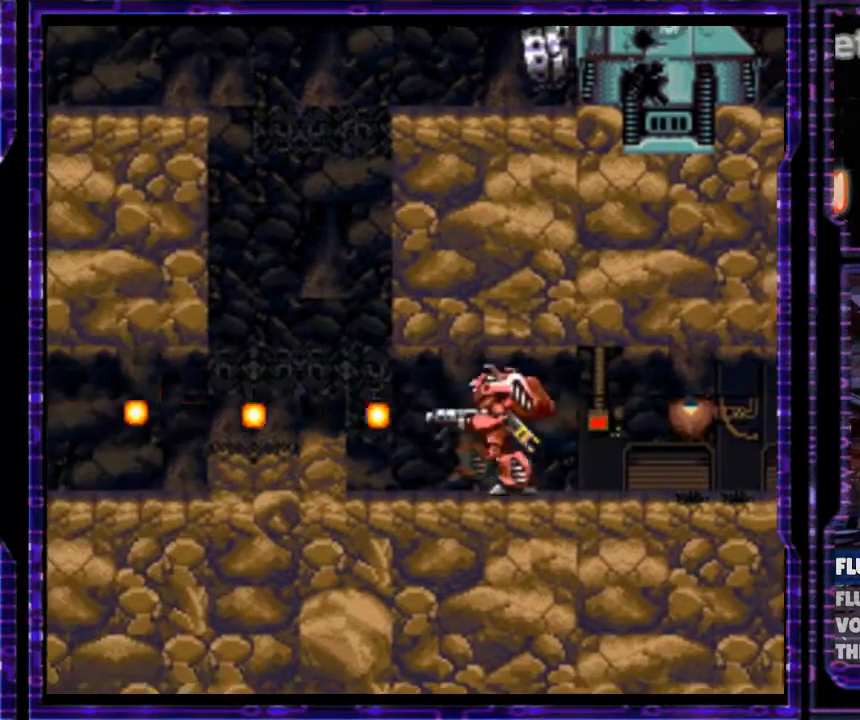
{"buttons": ["Y"], "events": [[167, "DPAD_RIGHT", "up"]]}
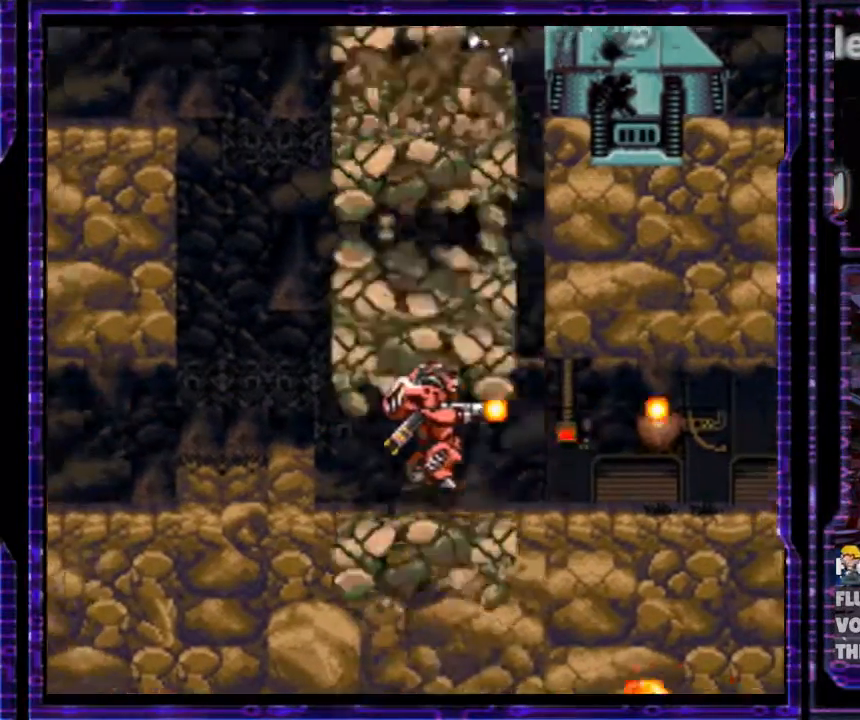
{"buttons": ["B", "Y", "DPAD_RIGHT"], "events": [[200, "DPAD_RIGHT", "down"], [367, "B", "down"]]}
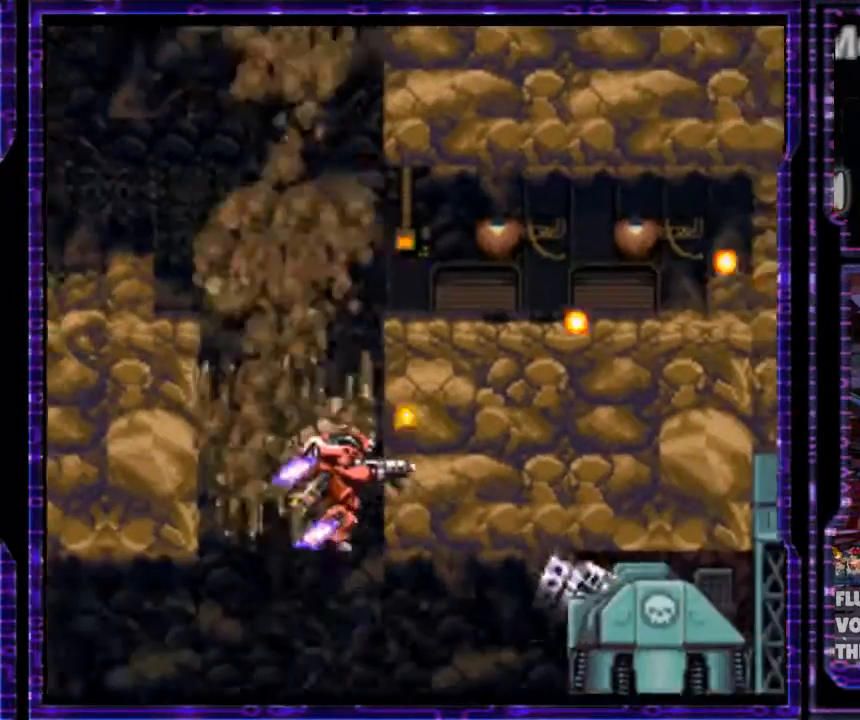
{"buttons": ["B", "Y", "DPAD_RIGHT"], "events": []}
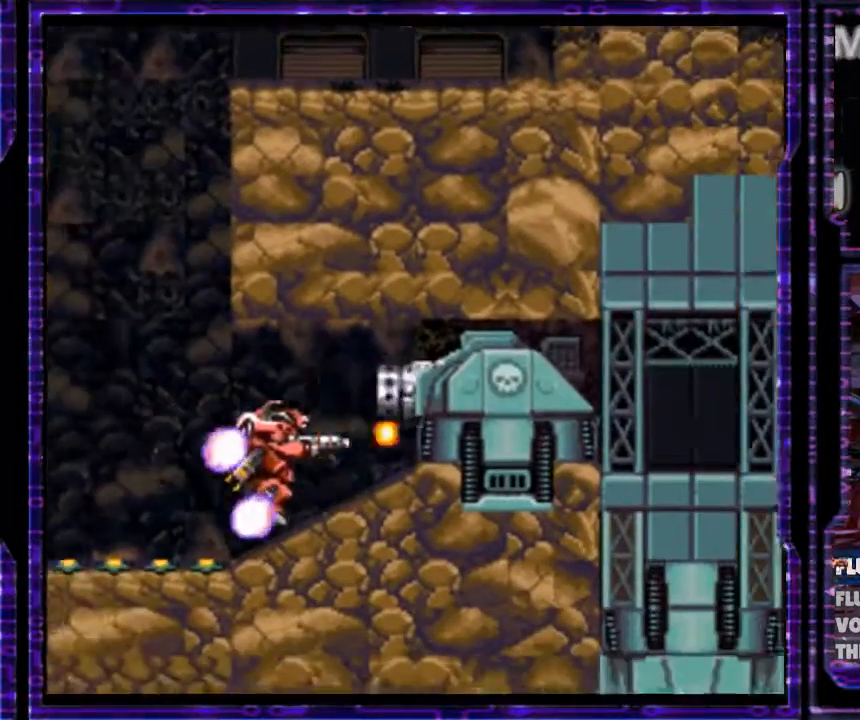
{"buttons": ["A", "DPAD_RIGHT"], "events": [[300, "B", "up"], [300, "Y", "up"], [467, "A", "down"]]}
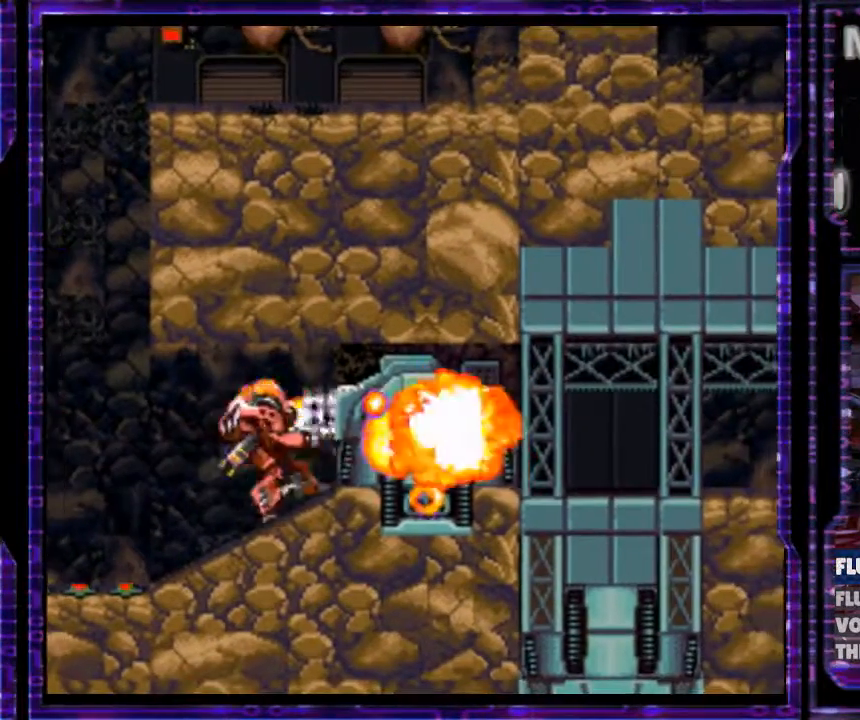
{"buttons": ["DPAD_RIGHT"], "events": [[67, "A", "up"], [167, "A", "down"], [267, "A", "up"], [333, "A", "down"], [433, "A", "up"]]}
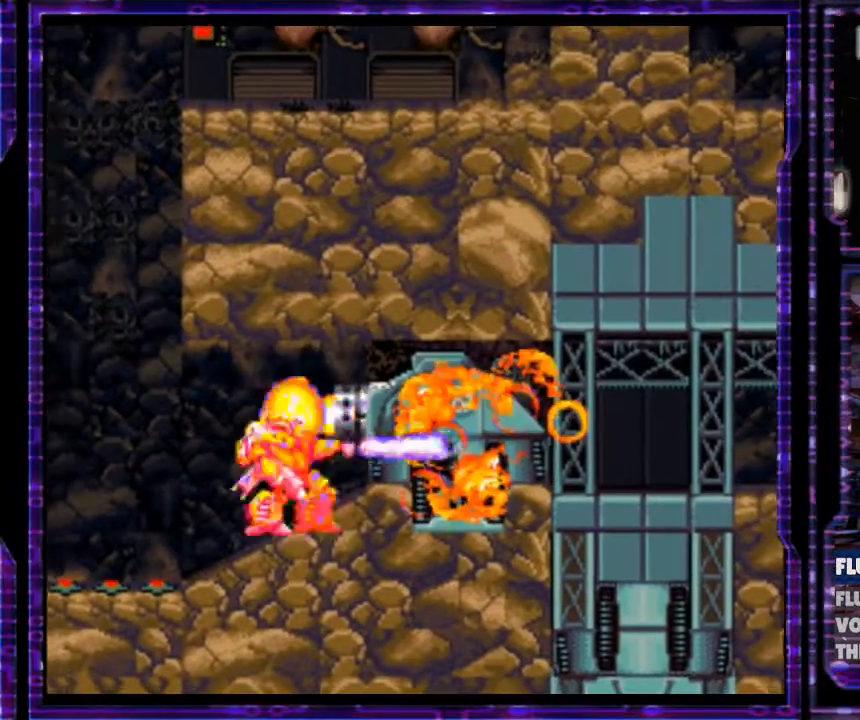
{"buttons": ["Y", "DPAD_RIGHT"], "events": [[67, "Y", "down"], [300, "B", "down"], [433, "B", "up"]]}
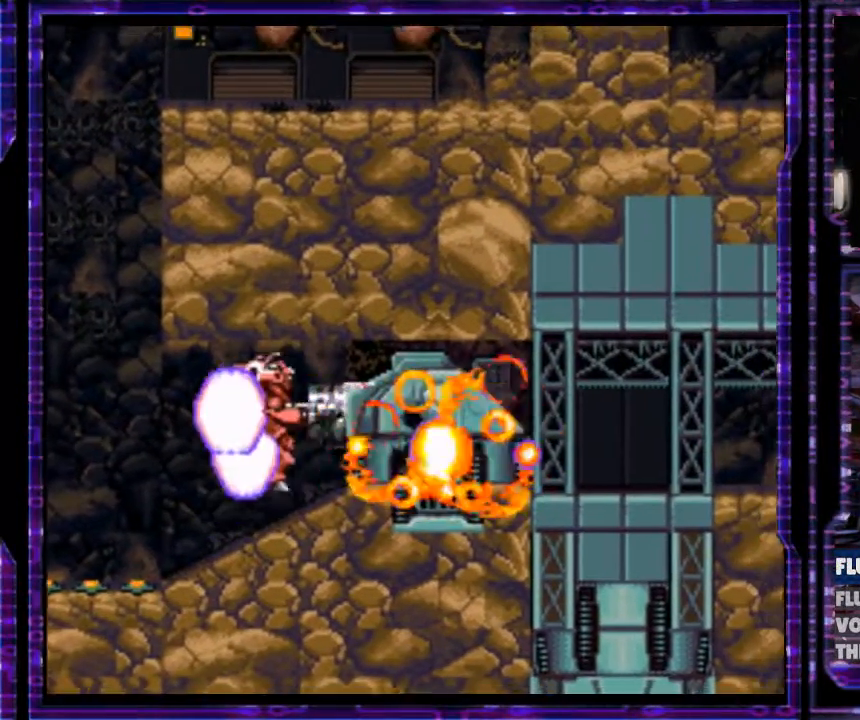
{"buttons": ["Y", "DPAD_RIGHT"], "events": [[267, "B", "down"], [433, "B", "up"]]}
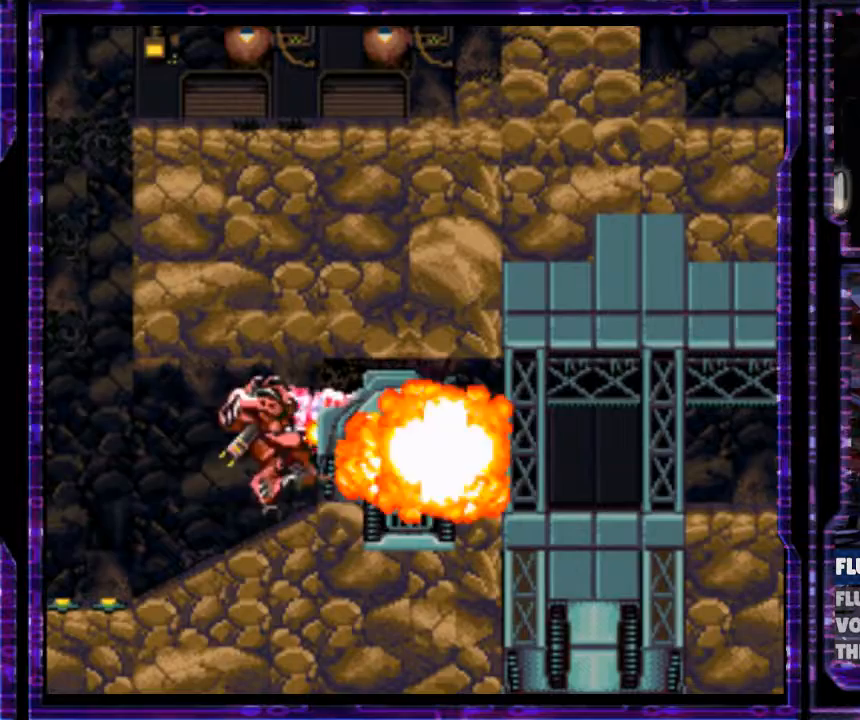
{"buttons": ["B", "Y", "DPAD_RIGHT"], "events": [[67, "B", "down"], [267, "B", "up"], [400, "B", "down"]]}
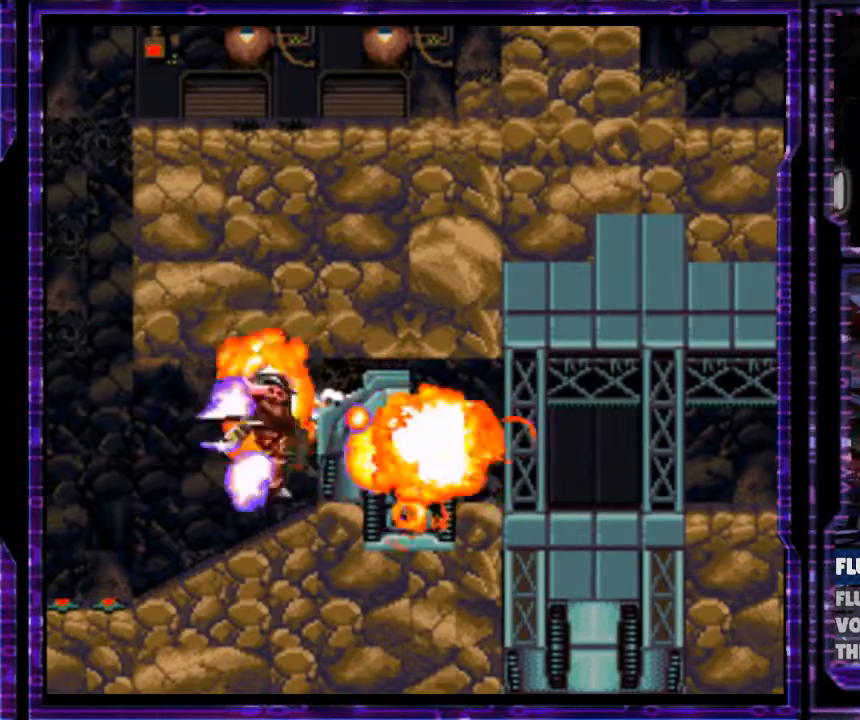
{"buttons": ["B", "Y", "DPAD_RIGHT"], "events": [[33, "B", "up"], [167, "B", "down"], [333, "B", "up"], [400, "B", "down"]]}